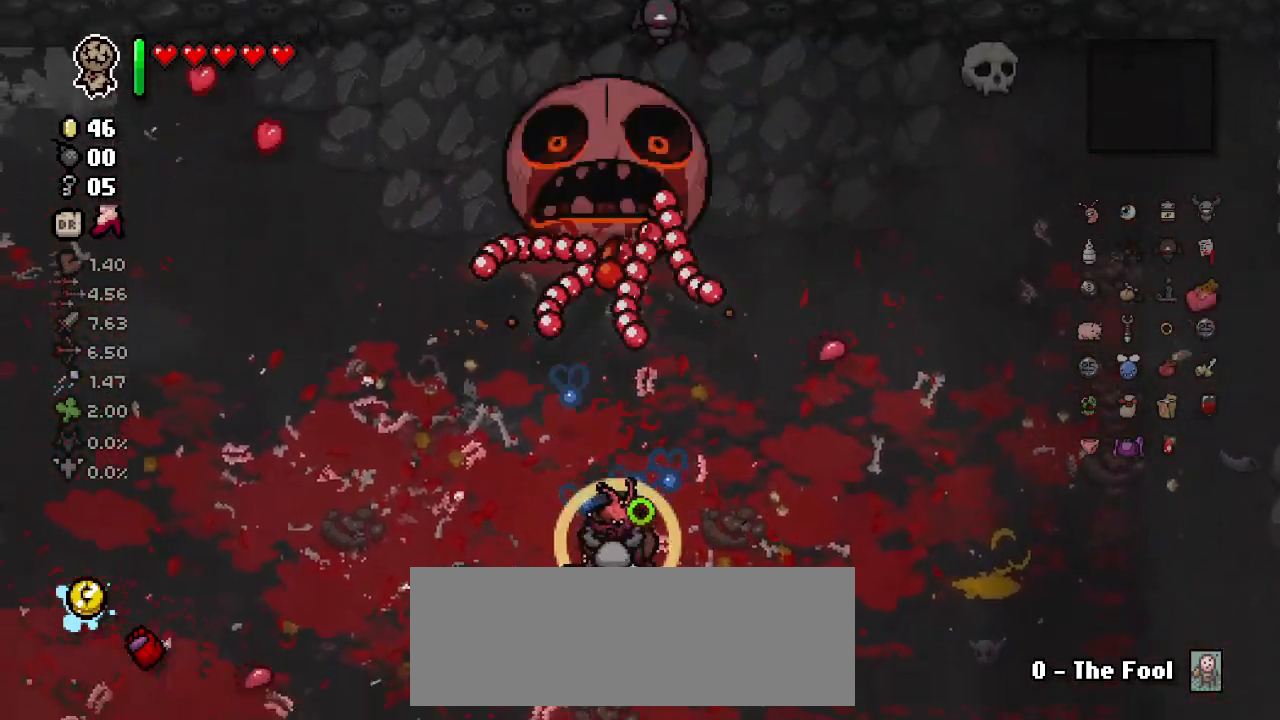
Gameplay with keyboard; each line is a JSON object with the keys held at the frame after it. "events" lists presses ("down") and releases ("up") of "a", "ctrl", "d", "down", "e", "left", "right", "s", "space", "tab", "up" and "w" between this image and that frame as [ms after this image, input, new state], when the widget could be followed in between. No other keys are recorded. Mouse input is not recorded. Not read: other_keys.
{"keys": ["s", "up"], "events": [[117, "s", "up"], [383, "s", "down"]]}
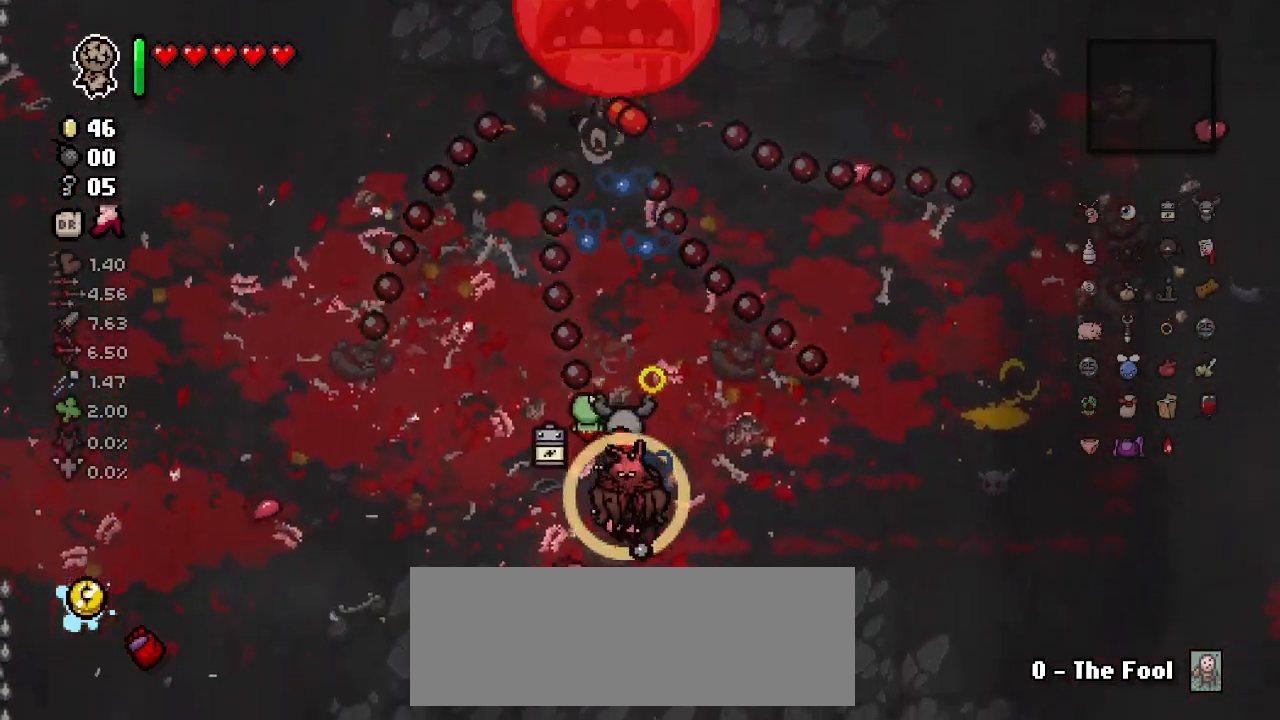
{"keys": ["up"], "events": [[83, "a", "down"], [183, "a", "up"], [250, "d", "down"], [467, "d", "up"], [500, "s", "up"]]}
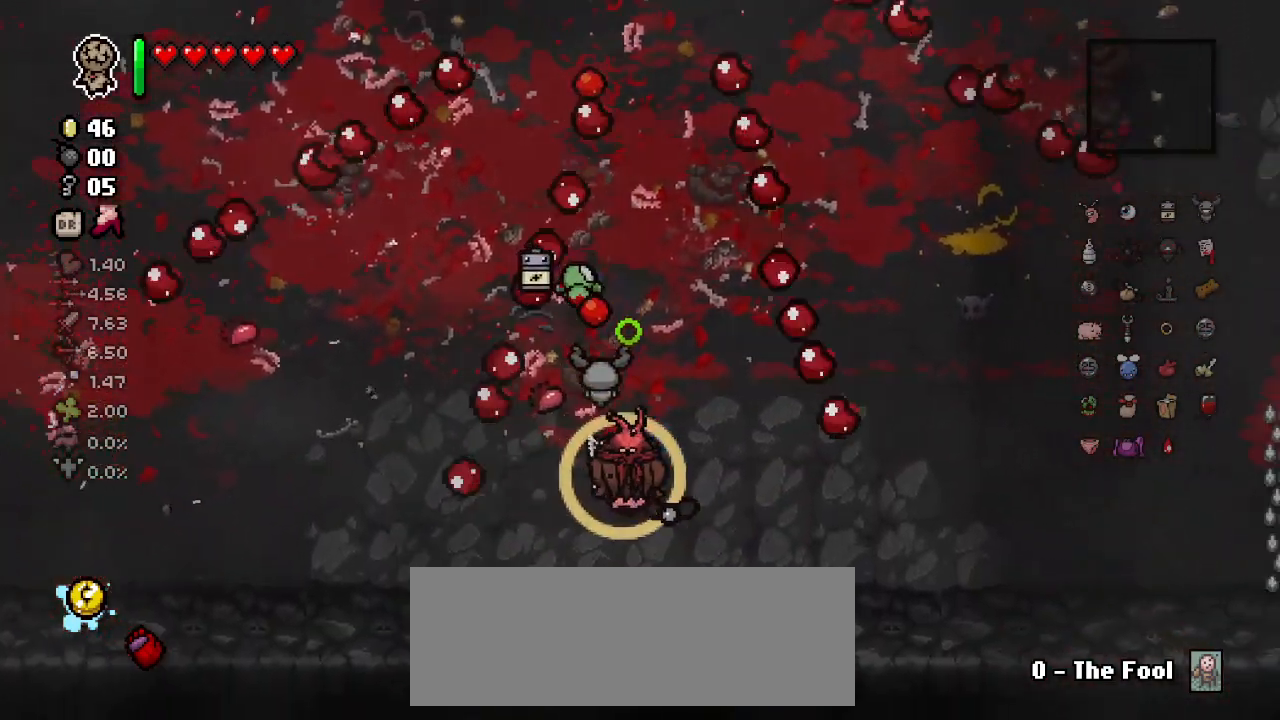
{"keys": ["a", "up", "w"], "events": [[233, "w", "down"], [433, "a", "down"]]}
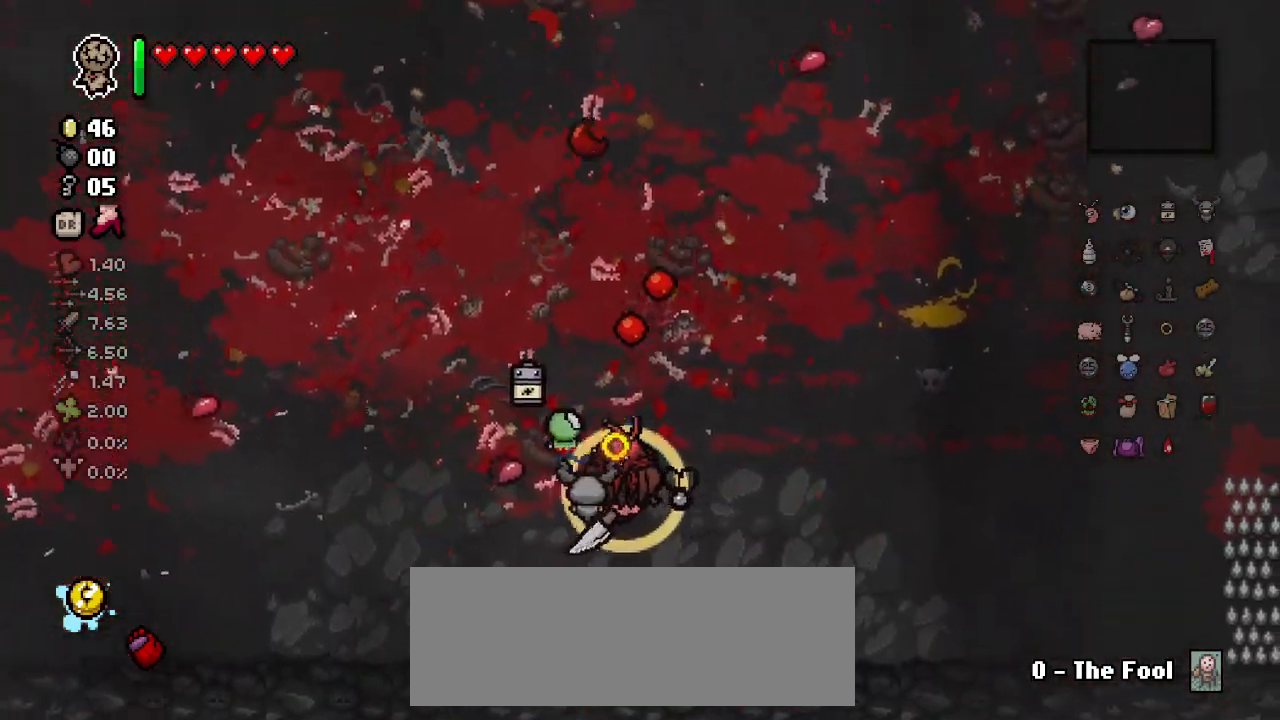
{"keys": ["s", "up"], "events": [[50, "a", "up"], [300, "w", "up"], [483, "s", "down"]]}
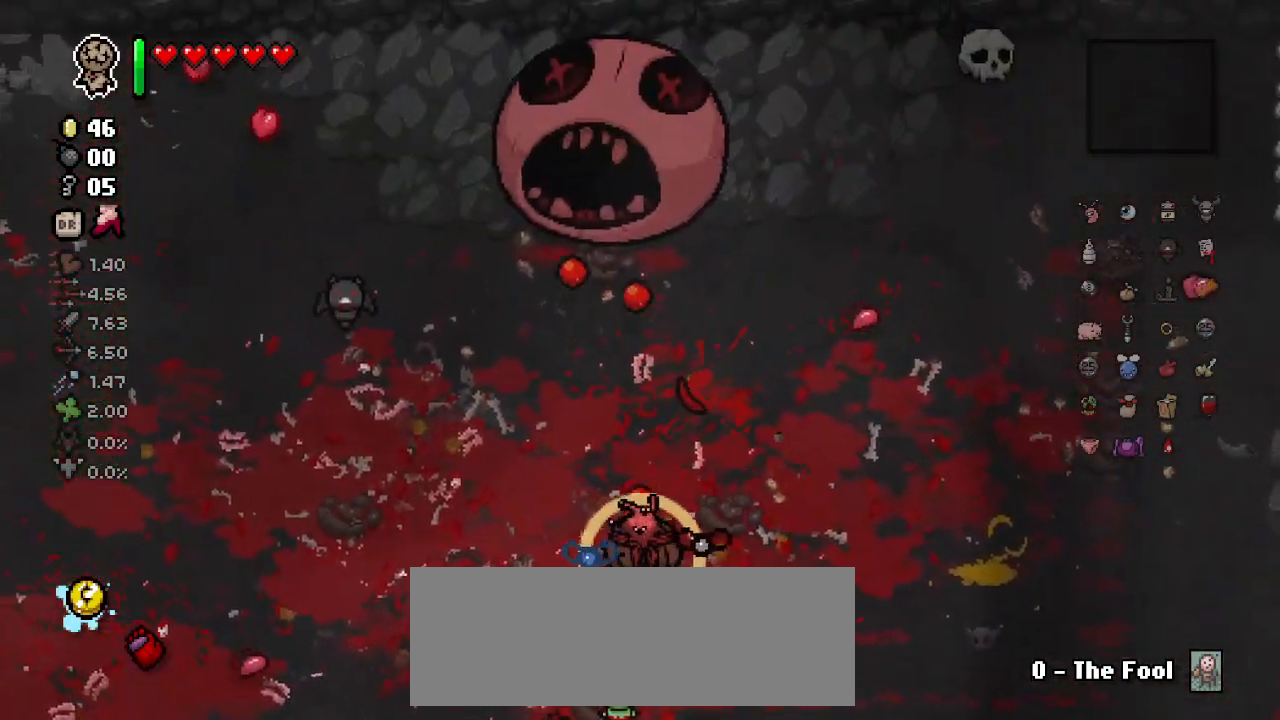
{"keys": ["right"], "events": [[33, "a", "down"], [67, "s", "up"], [150, "right", "down"], [250, "up", "up"], [433, "a", "up"]]}
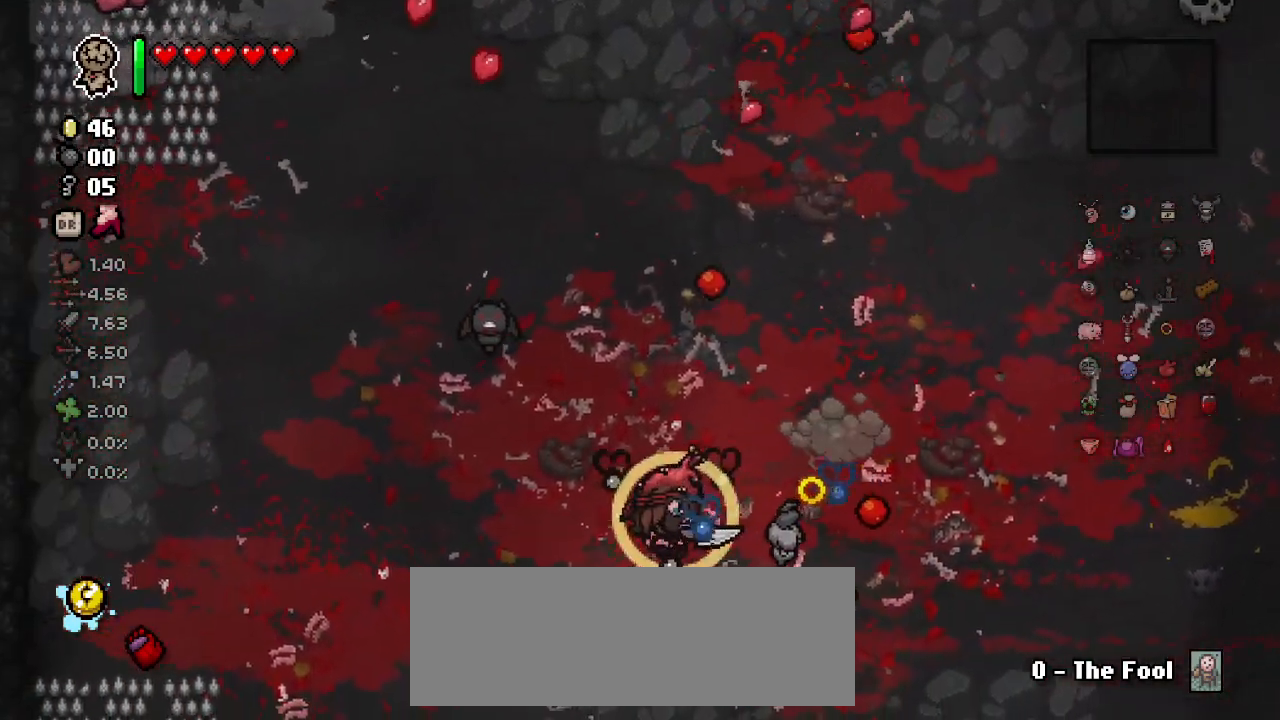
{"keys": ["up"], "events": [[100, "s", "down"], [217, "up", "down"], [267, "right", "up"], [300, "s", "up"]]}
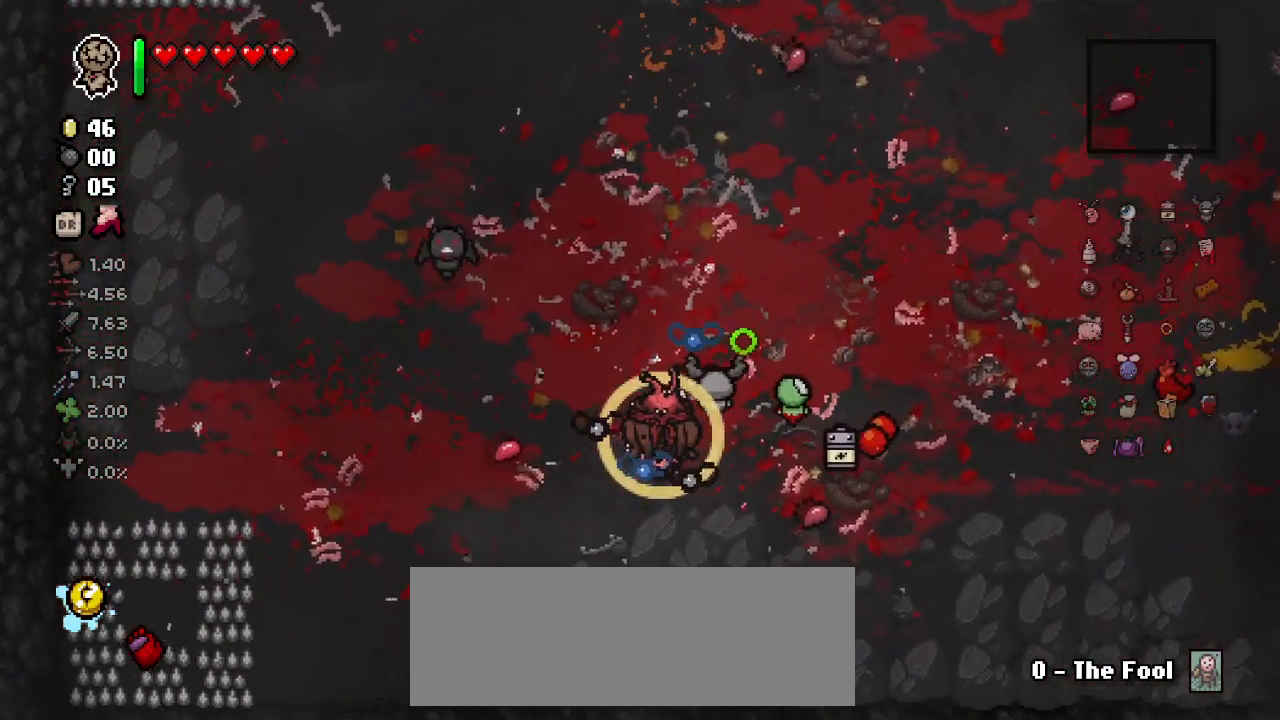
{"keys": ["a", "up"], "events": [[433, "a", "down"]]}
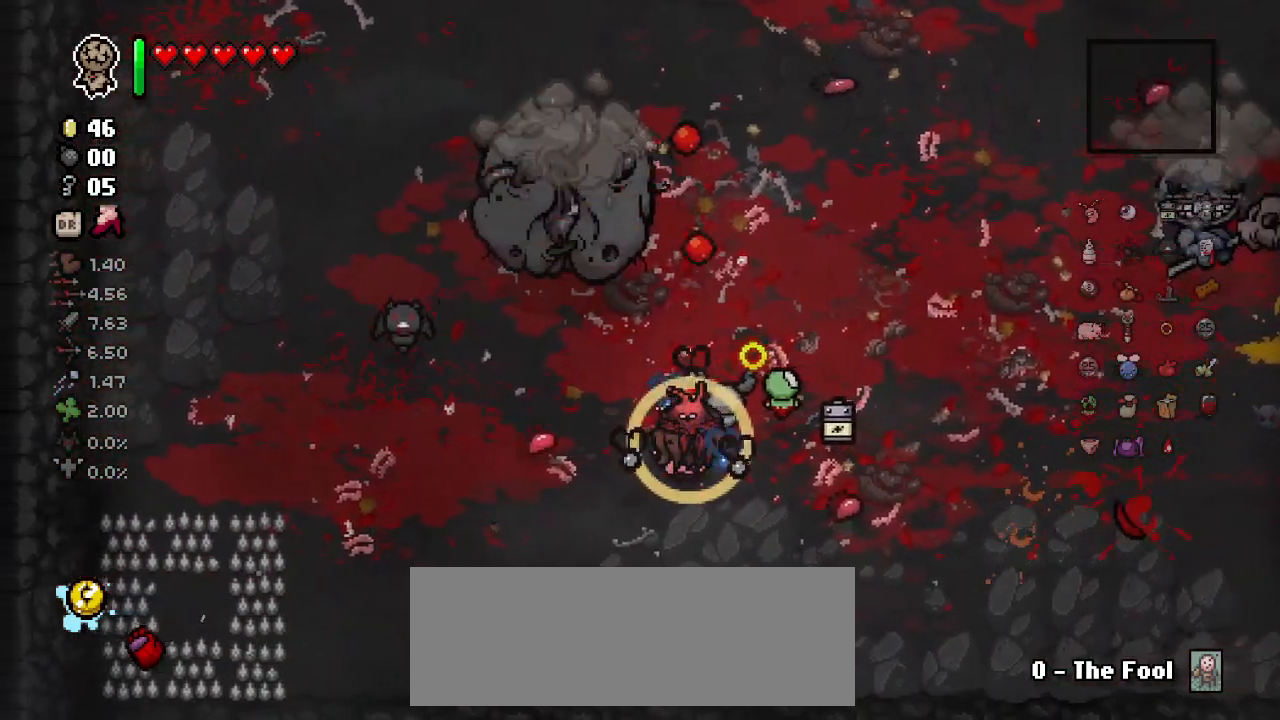
{"keys": ["up"], "events": [[150, "a", "up"], [300, "w", "down"], [400, "w", "up"]]}
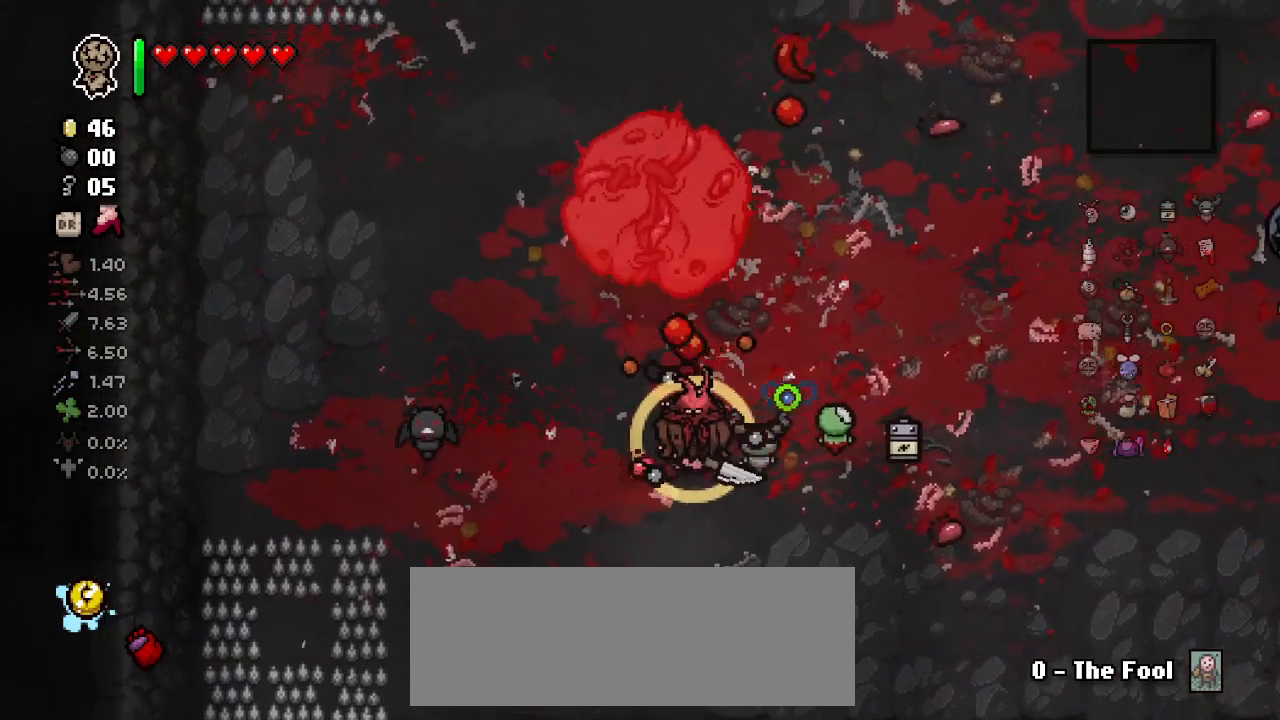
{"keys": ["up"], "events": [[50, "a", "down"], [100, "a", "up"], [217, "s", "down"], [350, "a", "down"], [350, "s", "up"], [400, "a", "up"]]}
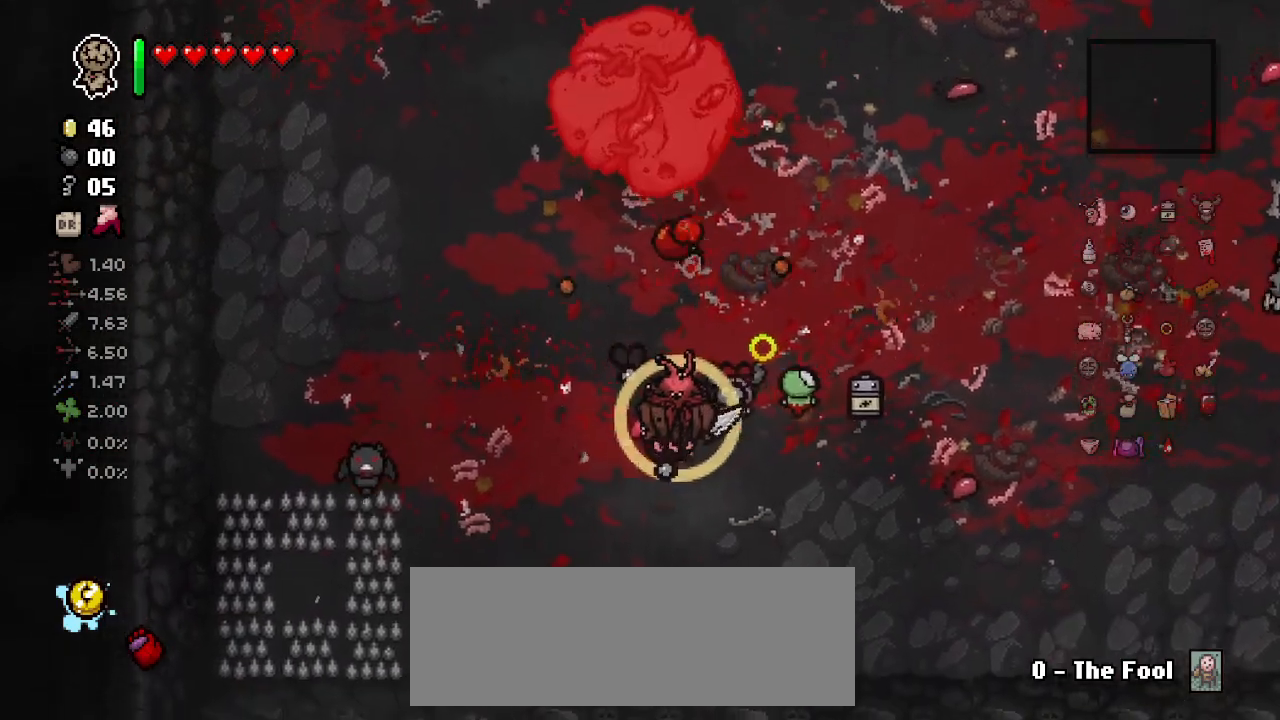
{"keys": ["s", "up"], "events": [[67, "a", "down"], [150, "w", "down"], [267, "a", "up"], [300, "w", "up"], [383, "s", "down"]]}
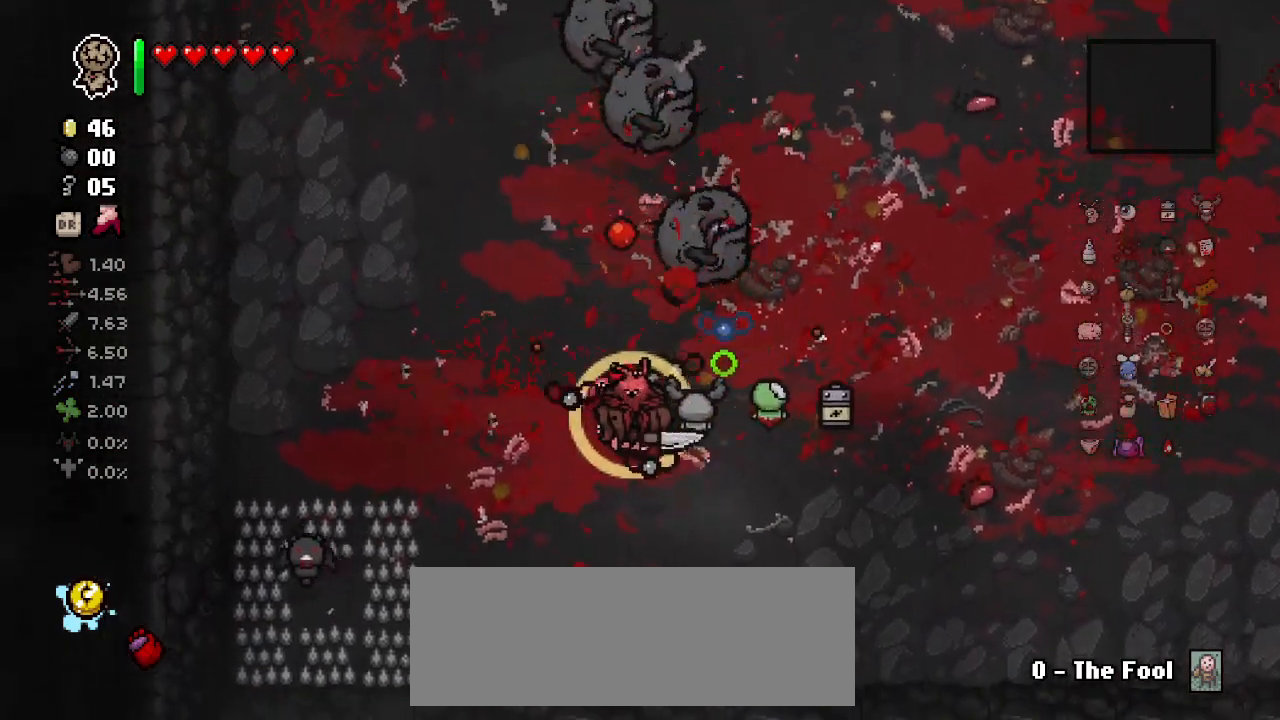
{"keys": ["a", "up"], "events": [[117, "d", "down"], [117, "s", "up"], [267, "d", "up"], [500, "a", "down"]]}
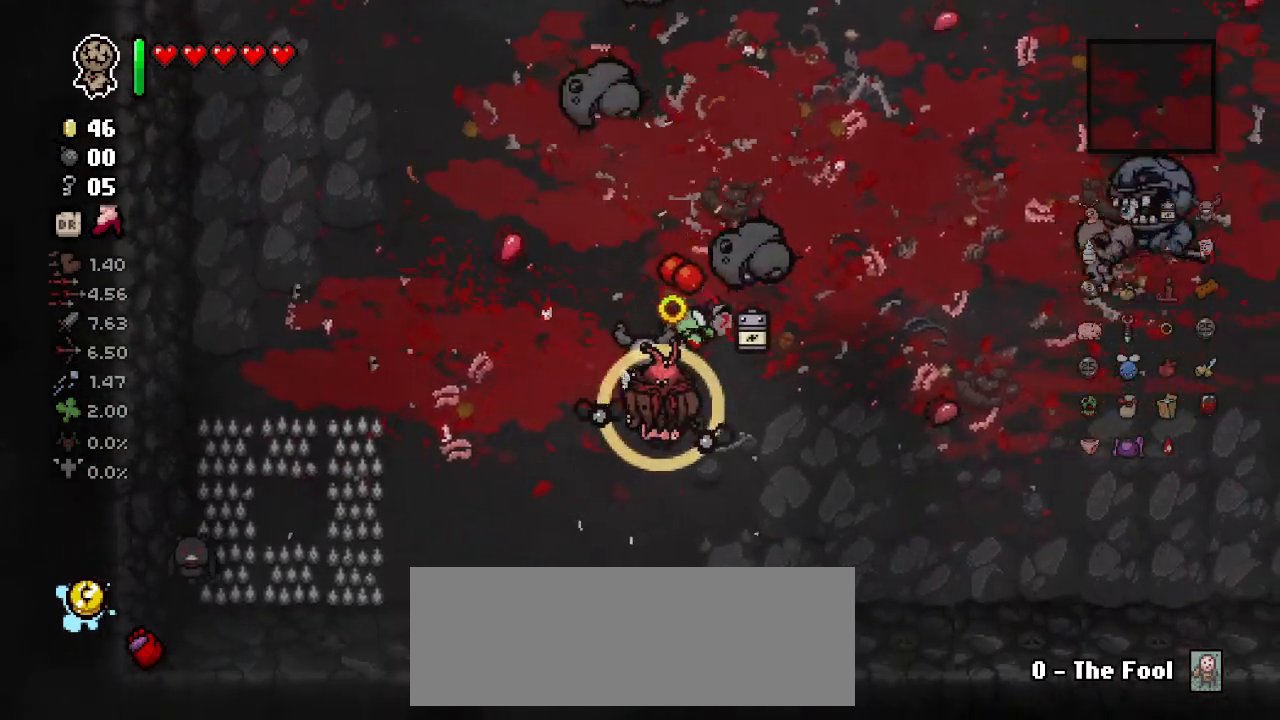
{"keys": ["right"], "events": [[17, "right", "down"], [167, "w", "down"], [233, "up", "up"], [300, "a", "up"], [300, "w", "up"], [400, "w", "down"], [450, "w", "up"]]}
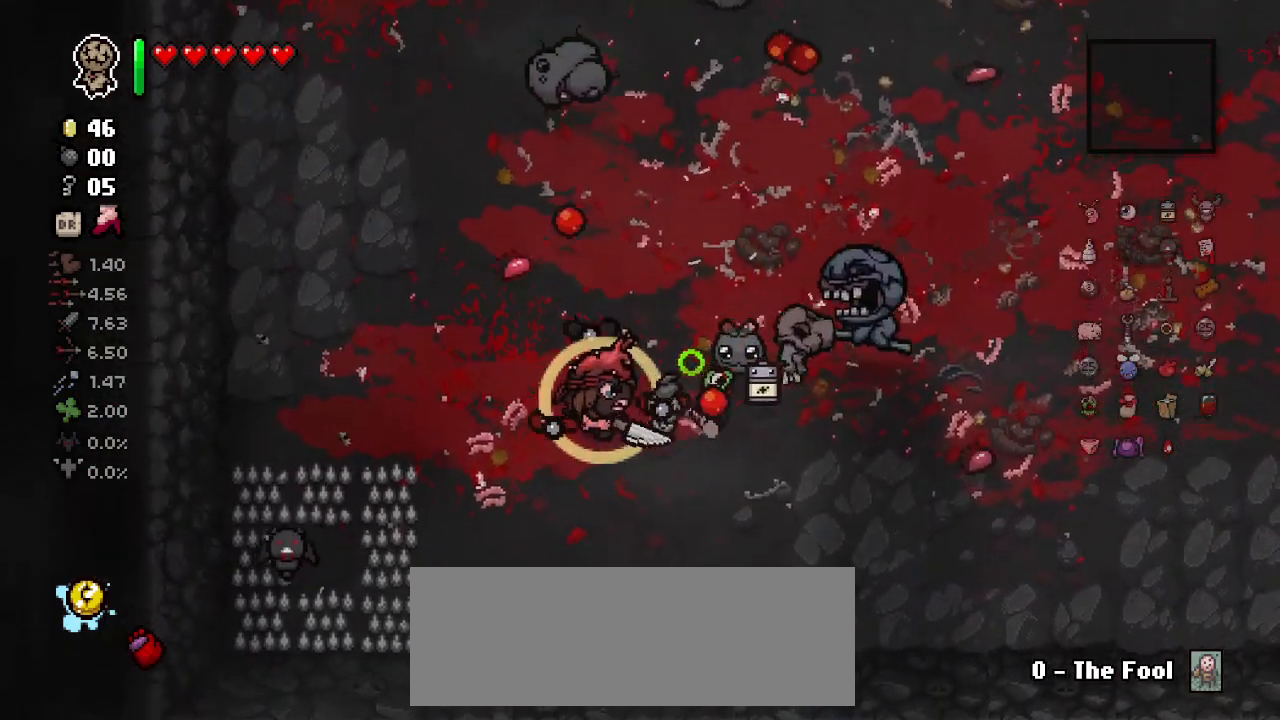
{"keys": ["up"], "events": [[67, "a", "down"], [67, "s", "down"], [100, "up", "down"], [183, "a", "up"], [200, "right", "up"], [483, "s", "up"]]}
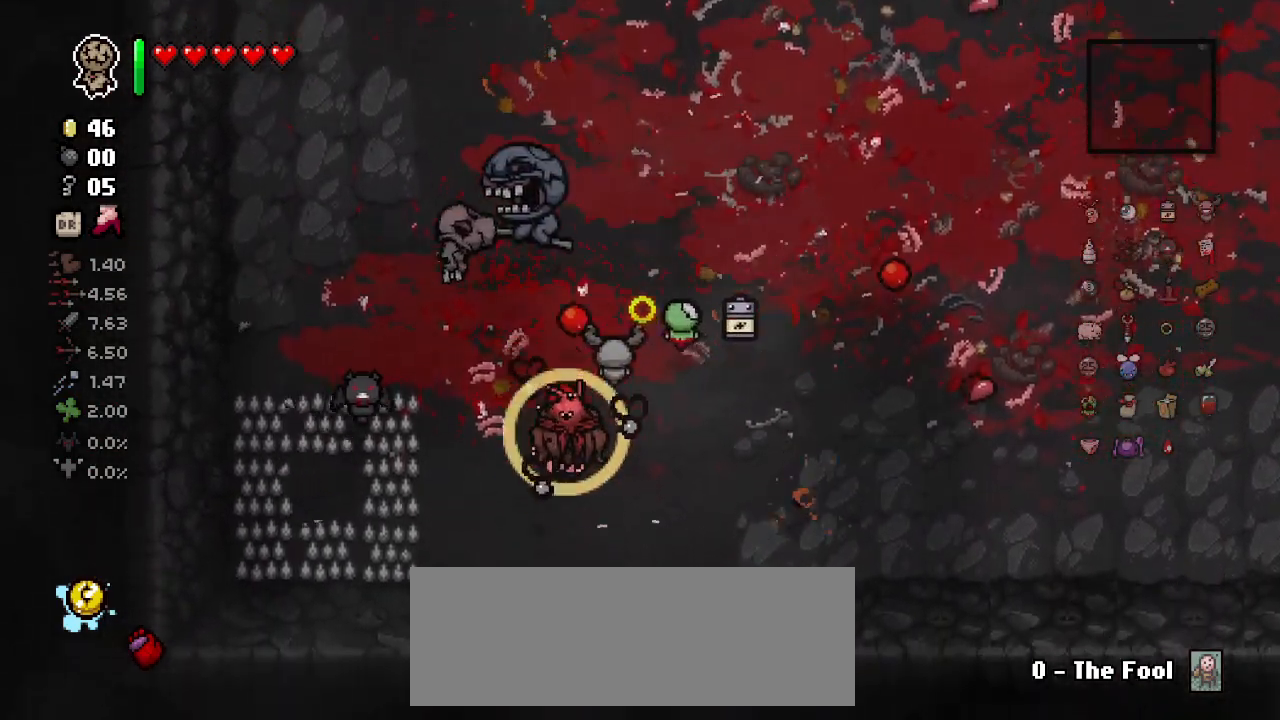
{"keys": ["up", "w"], "events": [[317, "w", "down"]]}
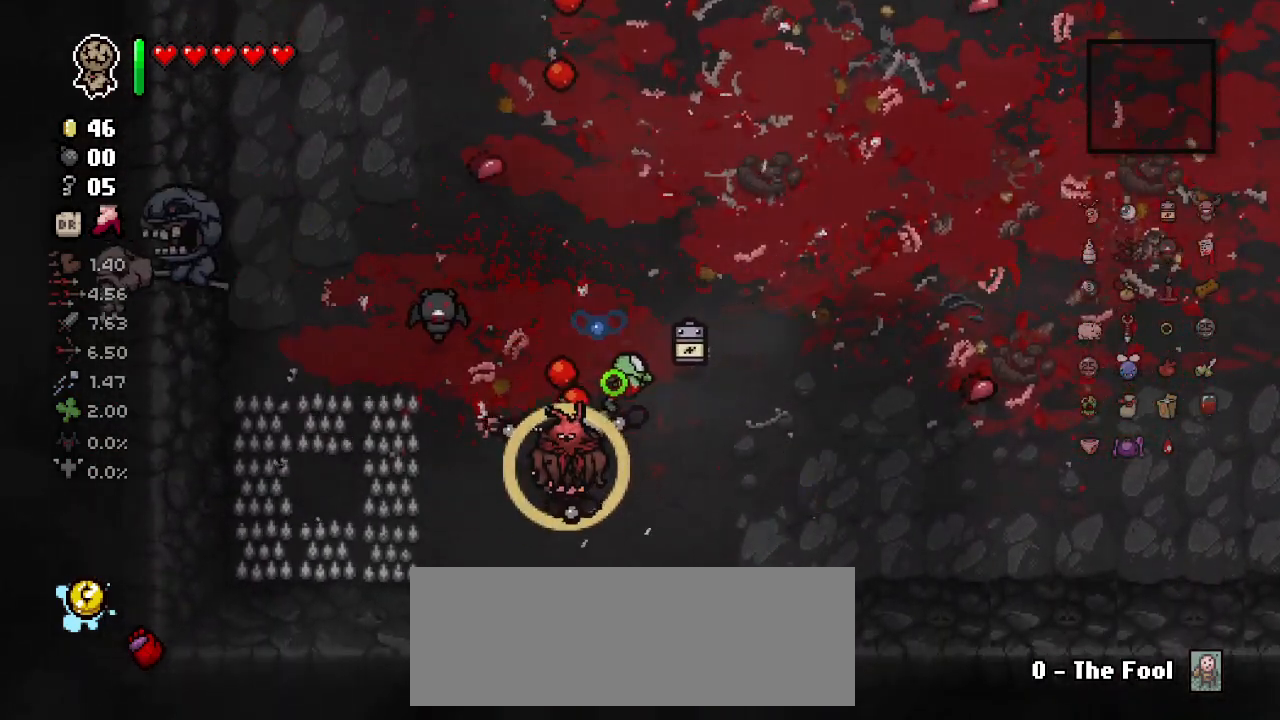
{"keys": ["up", "w"], "events": [[283, "d", "down"], [367, "d", "up"]]}
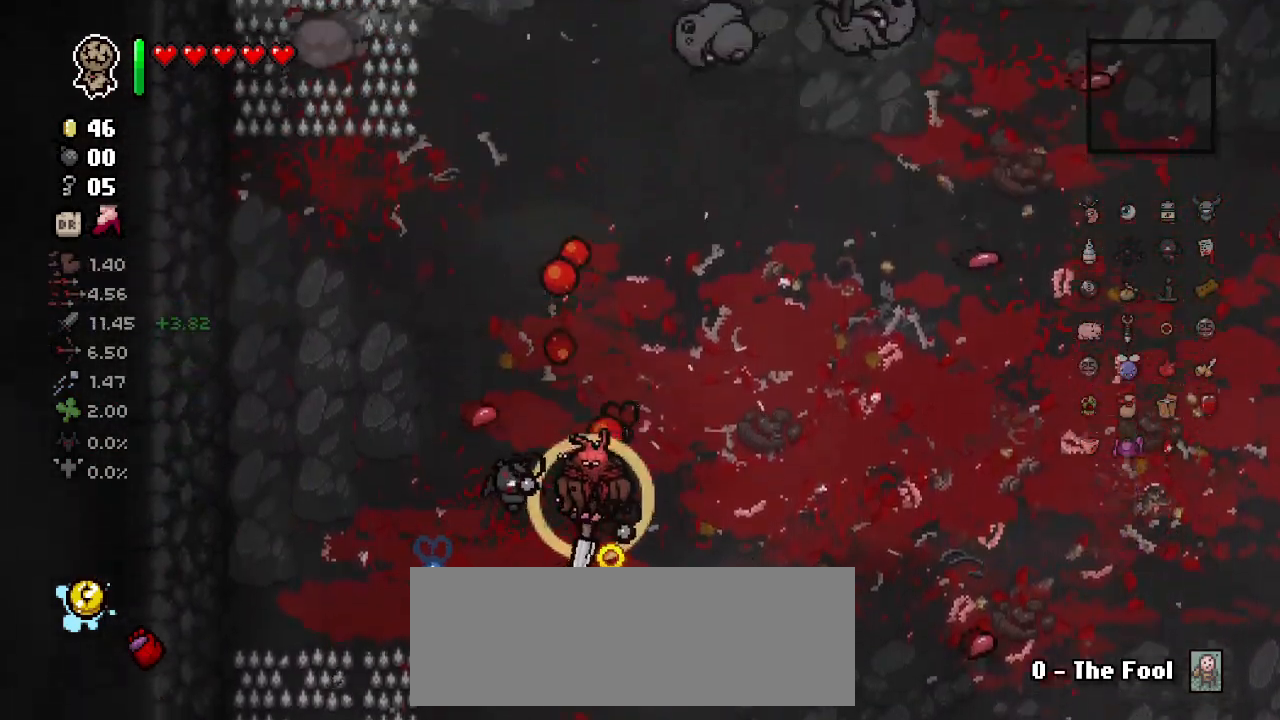
{"keys": ["d", "up"]}
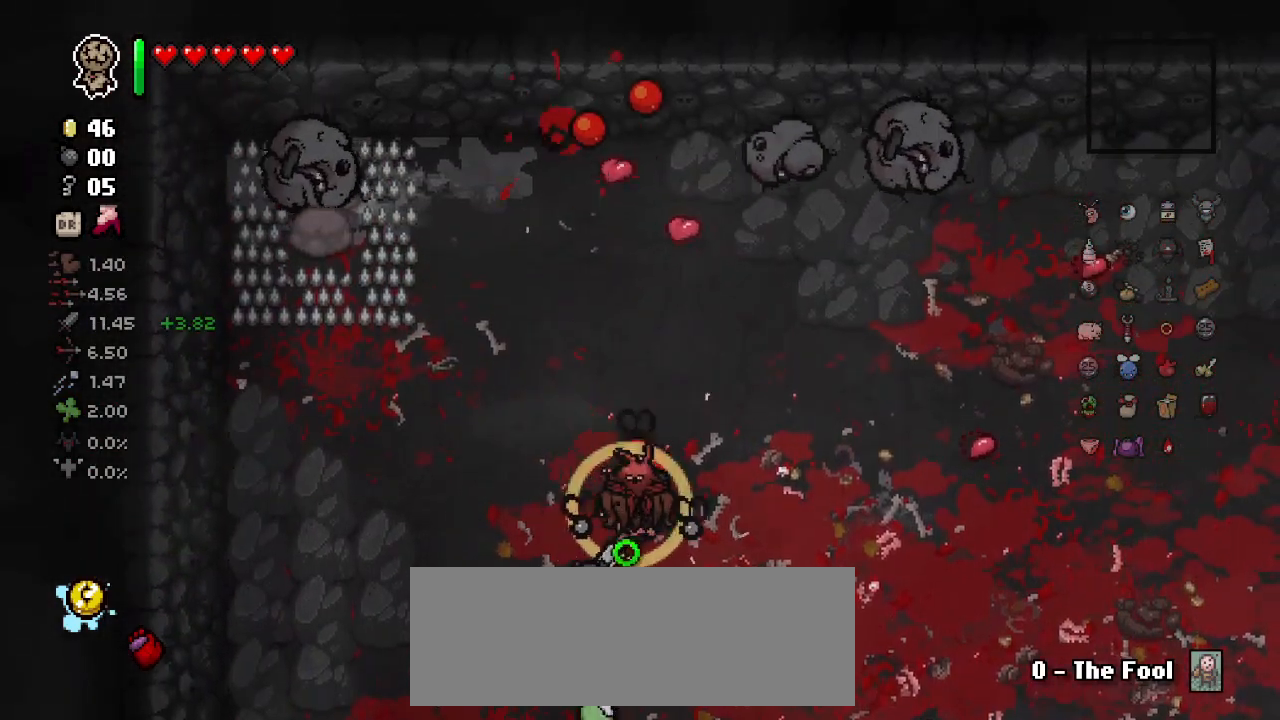
{"keys": ["up"], "events": [[433, "d", "up"]]}